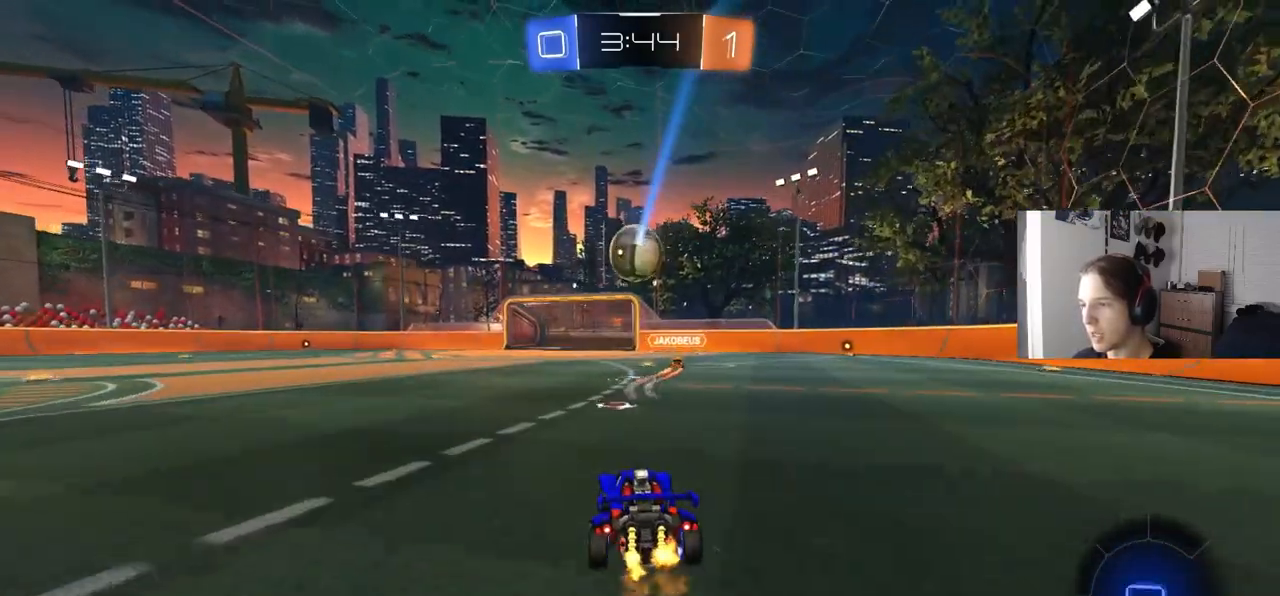
Gameplay with a controller (PlayStation layout); each line is a JSON object with the inputs held at the frame after it. "events" lists button and stick changes between this image and that frame as [ms after this image, input, new state], when the widget could be followed in between. Not read: R1.
{"buttons": ["R2"], "left_stick": "center", "right_stick": "center", "events": [[183, "left_stick", "left"], [350, "left_stick", "center"]]}
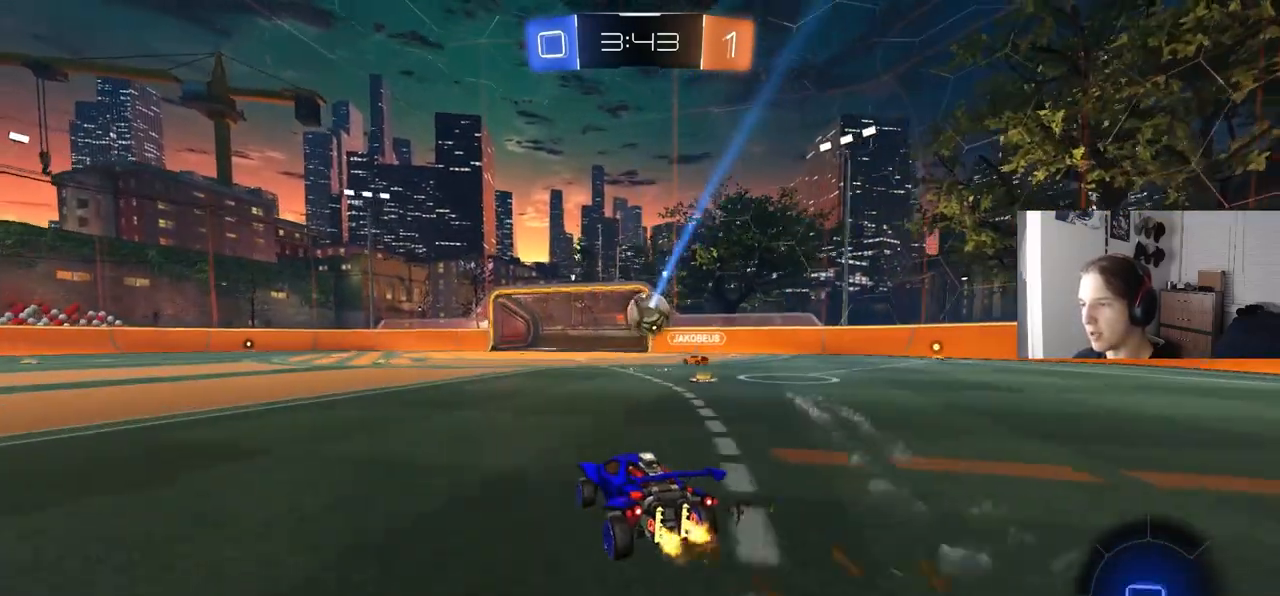
{"buttons": ["R2"], "left_stick": "down-left", "right_stick": "center", "events": [[233, "left_stick", "left"], [400, "left_stick", "center"], [483, "left_stick", "down-left"]]}
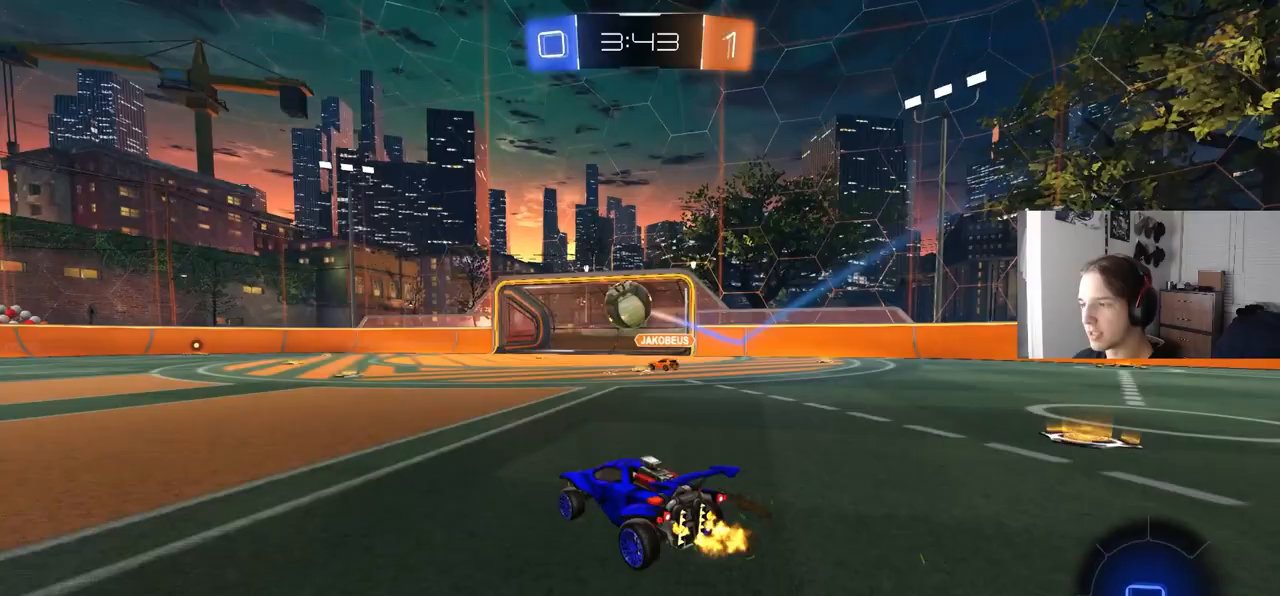
{"buttons": ["R2"], "left_stick": "center", "right_stick": "center", "events": [[100, "left_stick", "center"], [150, "left_stick", "right"], [283, "left_stick", "center"]]}
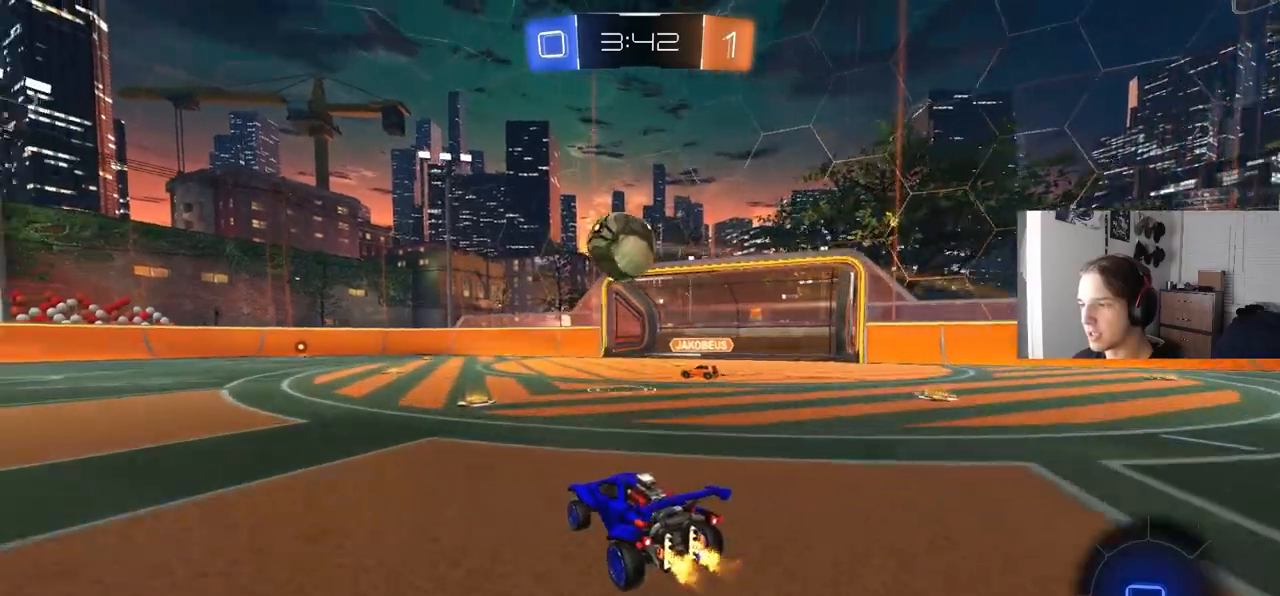
{"buttons": ["R2"], "left_stick": "center", "right_stick": "center", "events": [[133, "left_stick", "left"], [500, "left_stick", "center"]]}
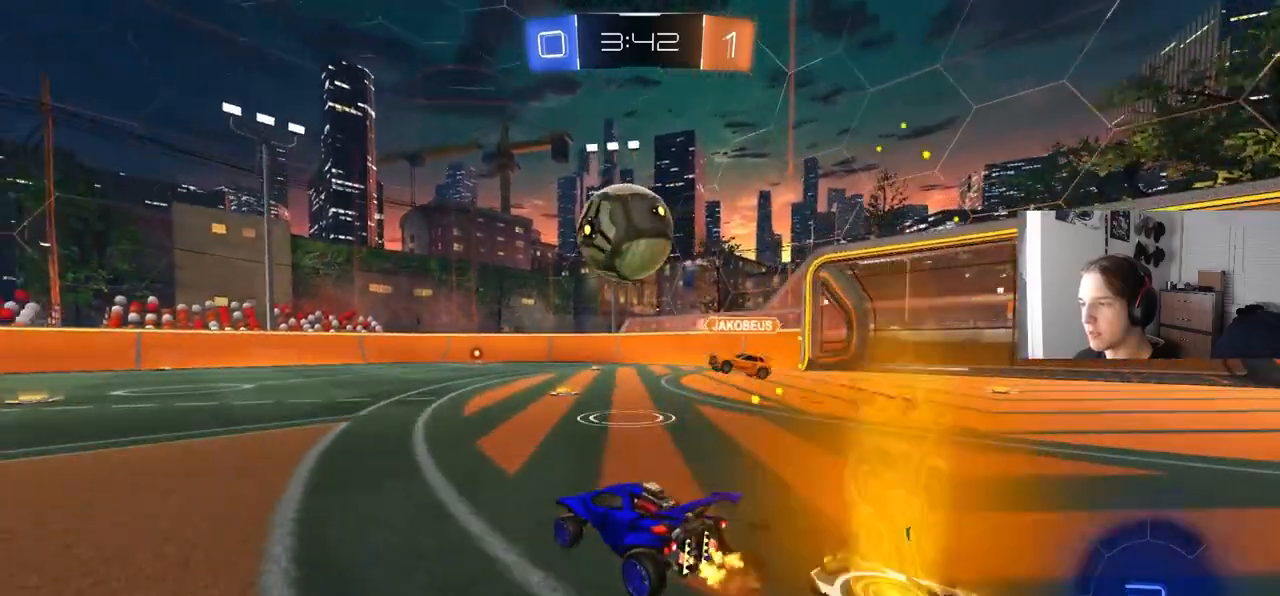
{"buttons": ["R2"], "left_stick": "center", "right_stick": "center", "events": [[67, "CIRCLE", "down"], [150, "left_stick", "left"], [250, "TRIANGLE", "down"], [367, "TRIANGLE", "up"], [450, "CIRCLE", "up"], [483, "left_stick", "center"]]}
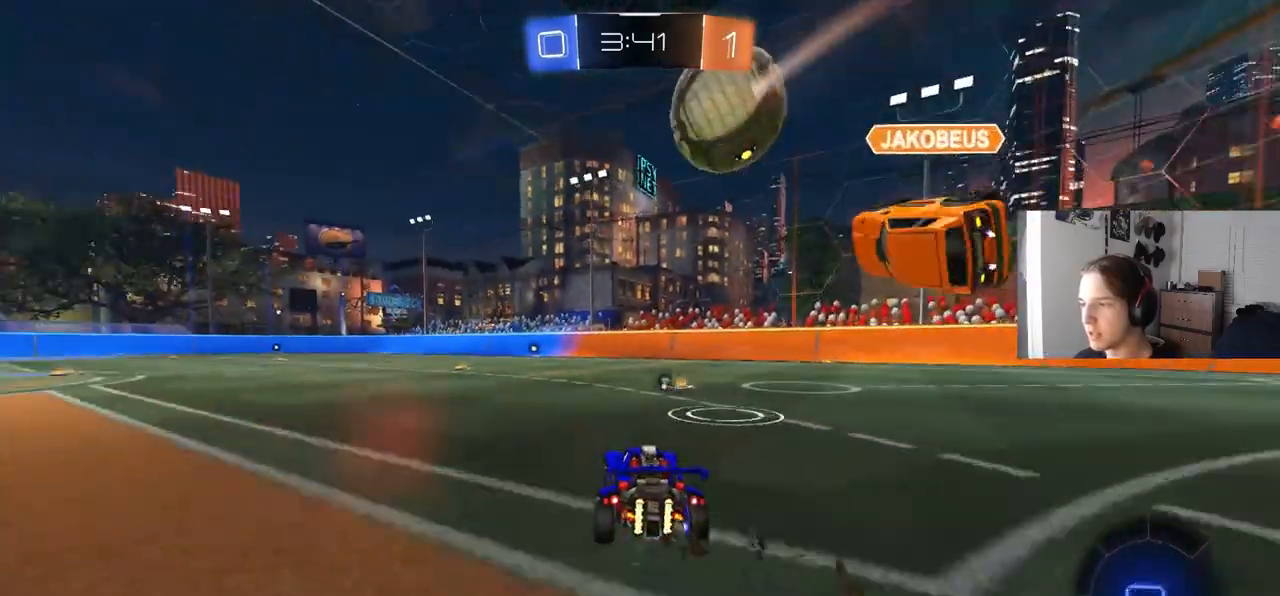
{"buttons": ["L1"], "left_stick": "down", "right_stick": "center", "events": [[33, "CIRCLE", "down"], [33, "left_stick", "up-right"], [50, "CROSS", "down"], [67, "L1", "down"], [83, "CROSS", "up"], [100, "CIRCLE", "up"], [133, "CIRCLE", "down"], [150, "CROSS", "down"], [183, "left_stick", "down-right"], [283, "CROSS", "up"], [317, "left_stick", "down"], [333, "CIRCLE", "up"], [367, "R2", "up"]]}
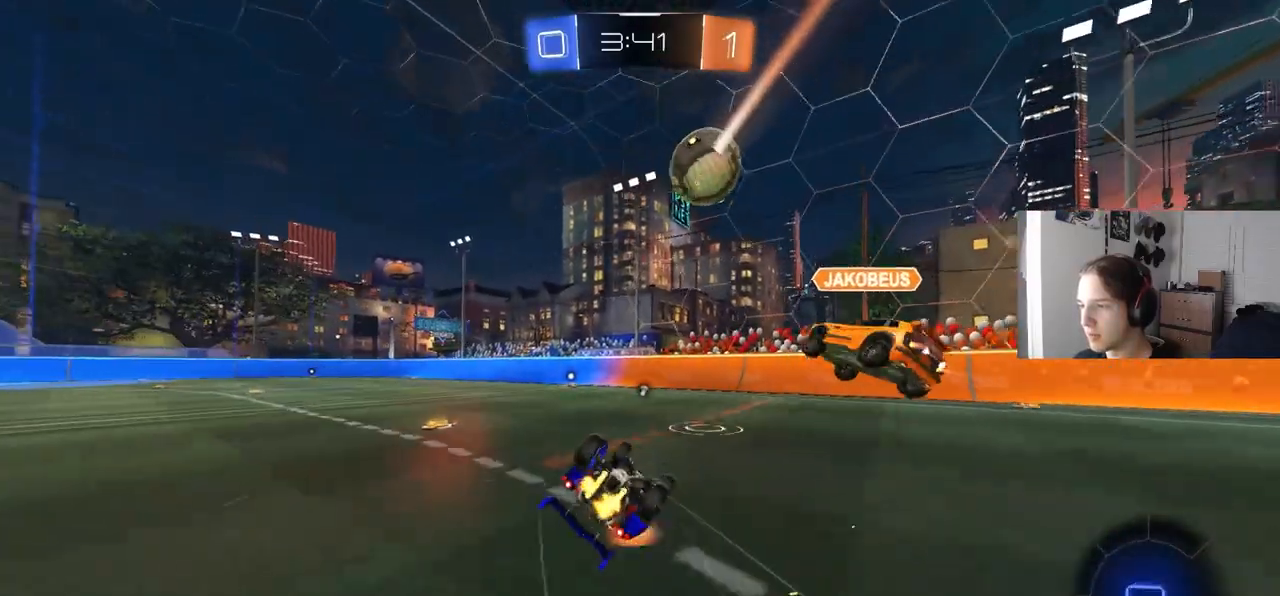
{"buttons": ["R2"], "left_stick": "left", "right_stick": "center", "events": [[83, "left_stick", "down-left"], [300, "left_stick", "left"], [350, "R2", "down"], [483, "L1", "up"]]}
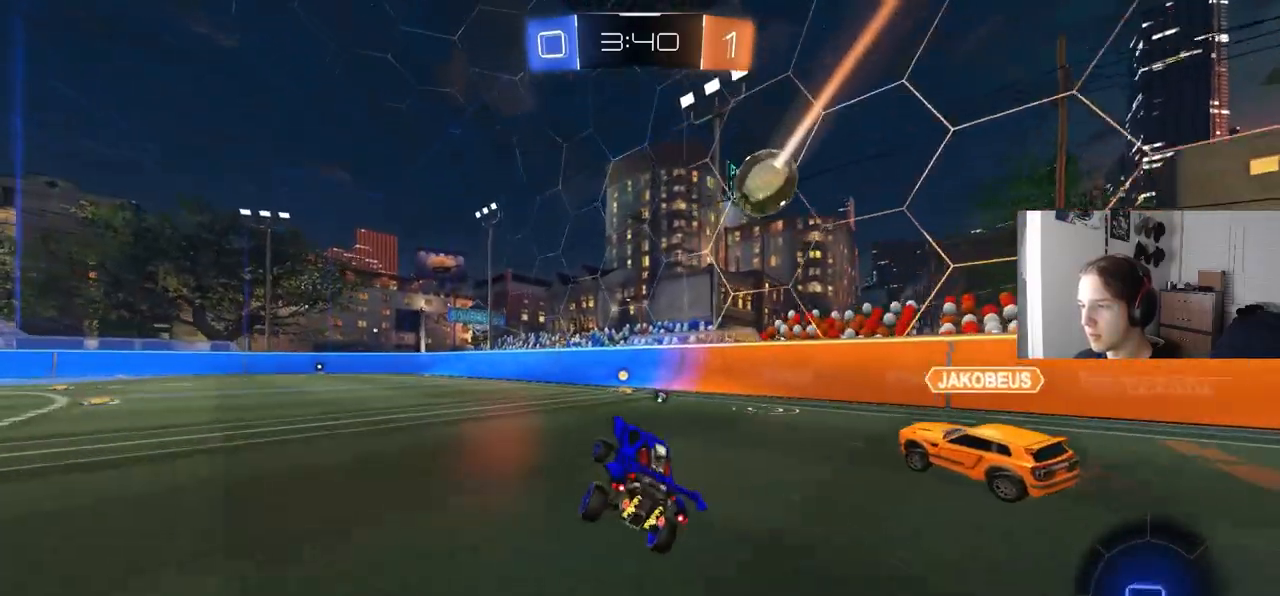
{"buttons": ["R2"], "left_stick": "left", "right_stick": "center", "events": [[117, "TRIANGLE", "down"], [217, "TRIANGLE", "up"]]}
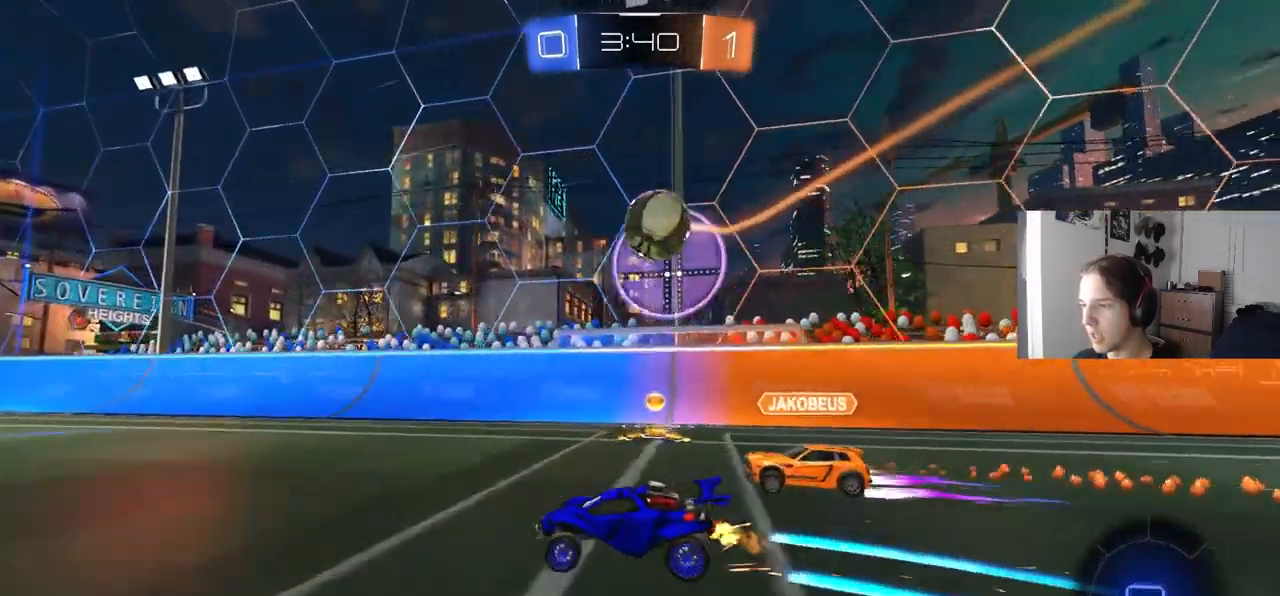
{"buttons": ["R2"], "left_stick": "center", "right_stick": "center", "events": [[17, "left_stick", "center"], [233, "left_stick", "down-left"], [467, "left_stick", "center"]]}
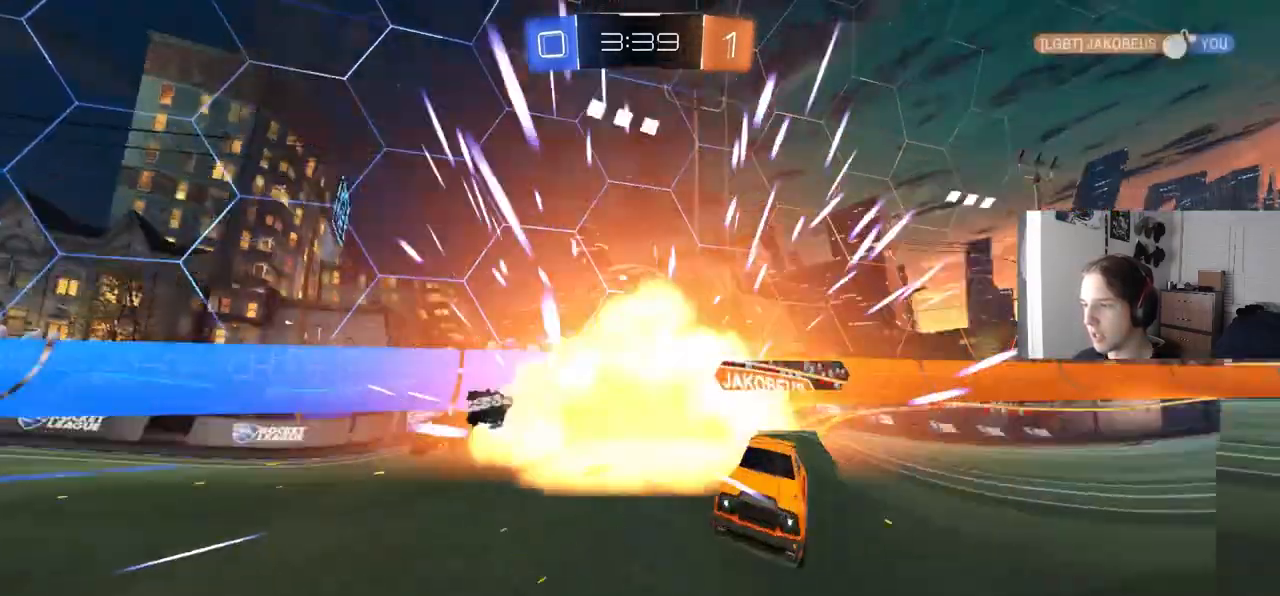
{"buttons": [], "left_stick": "center", "right_stick": "center", "events": [[17, "CROSS", "down"], [133, "CROSS", "up"], [200, "R2", "up"]]}
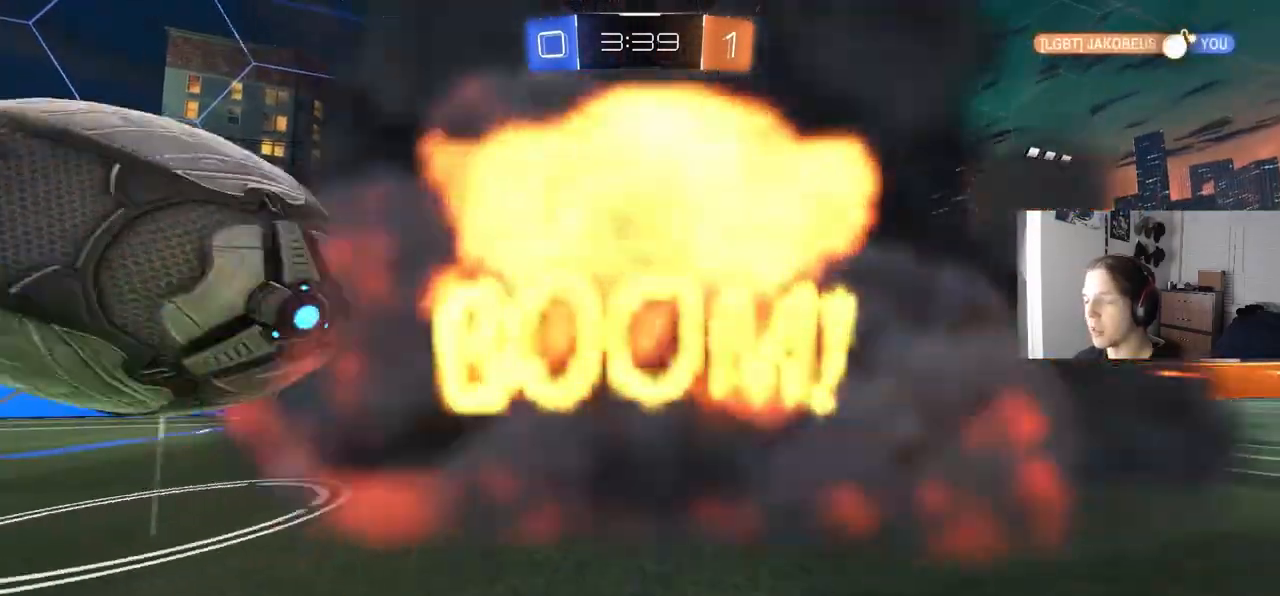
{"buttons": [], "left_stick": "center", "right_stick": "center", "events": []}
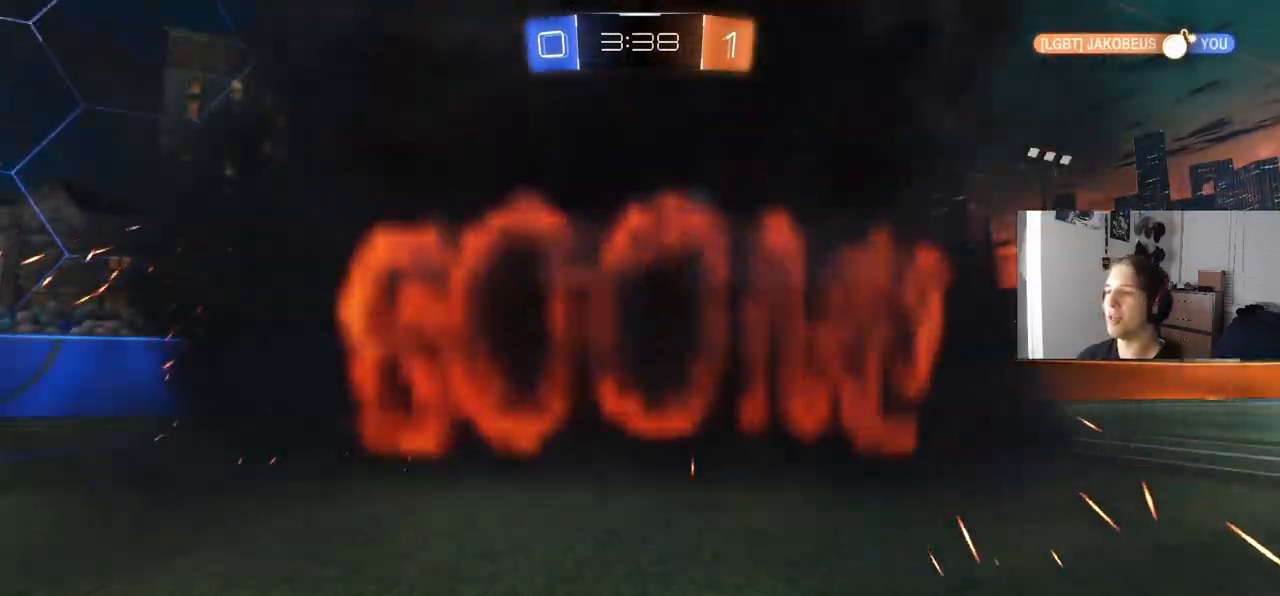
{"buttons": [], "left_stick": "center", "right_stick": "center", "events": []}
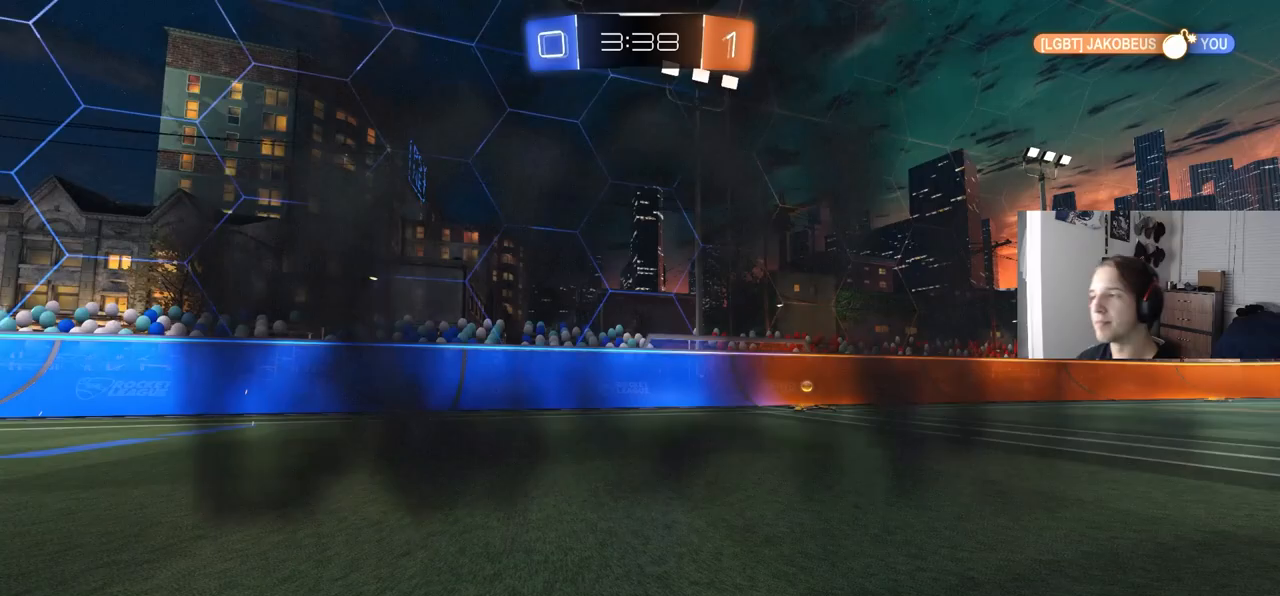
{"buttons": [], "left_stick": "center", "right_stick": "center", "events": []}
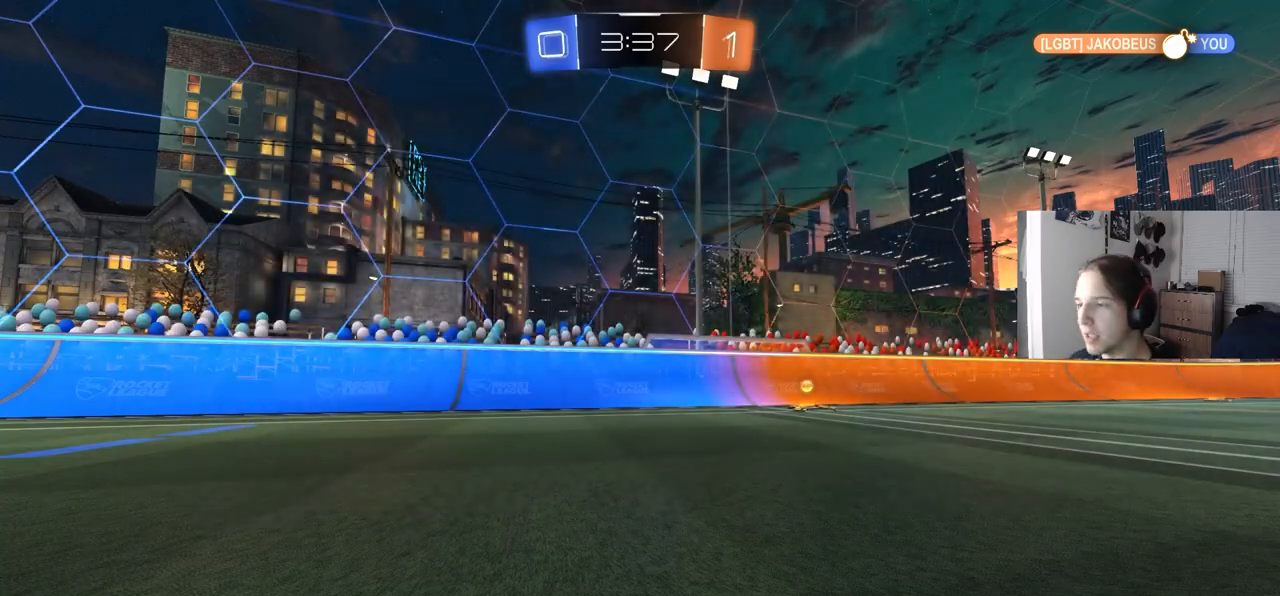
{"buttons": ["R2"], "left_stick": "center", "right_stick": "center", "events": [[33, "R2", "down"]]}
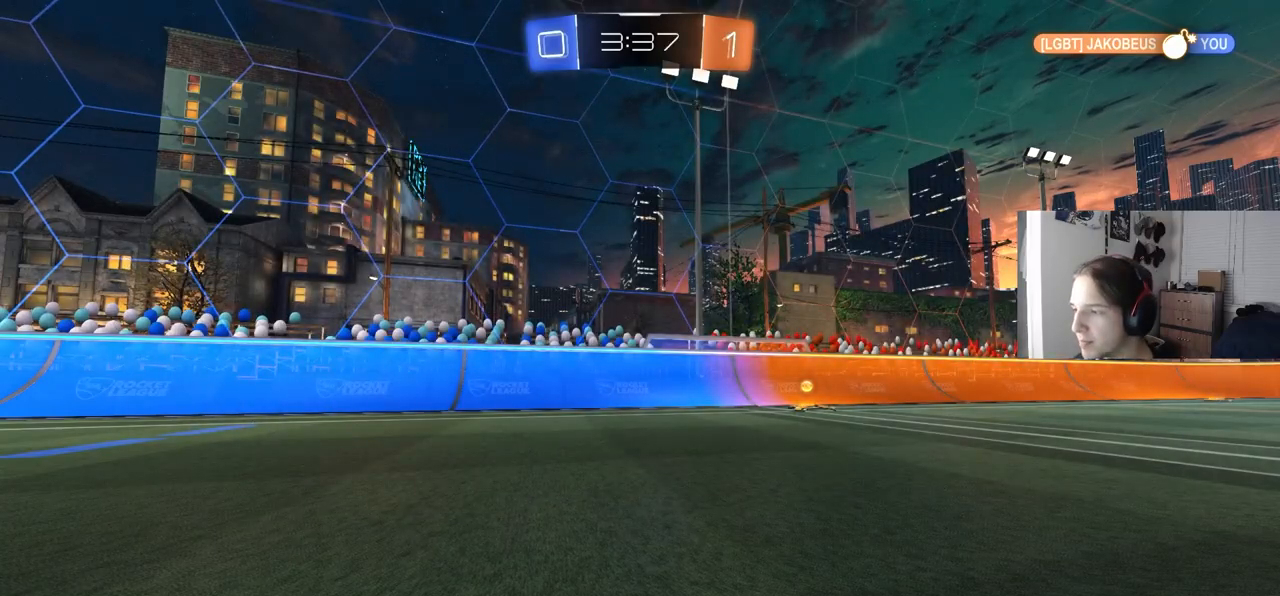
{"buttons": ["R2"], "left_stick": "center", "right_stick": "center", "events": []}
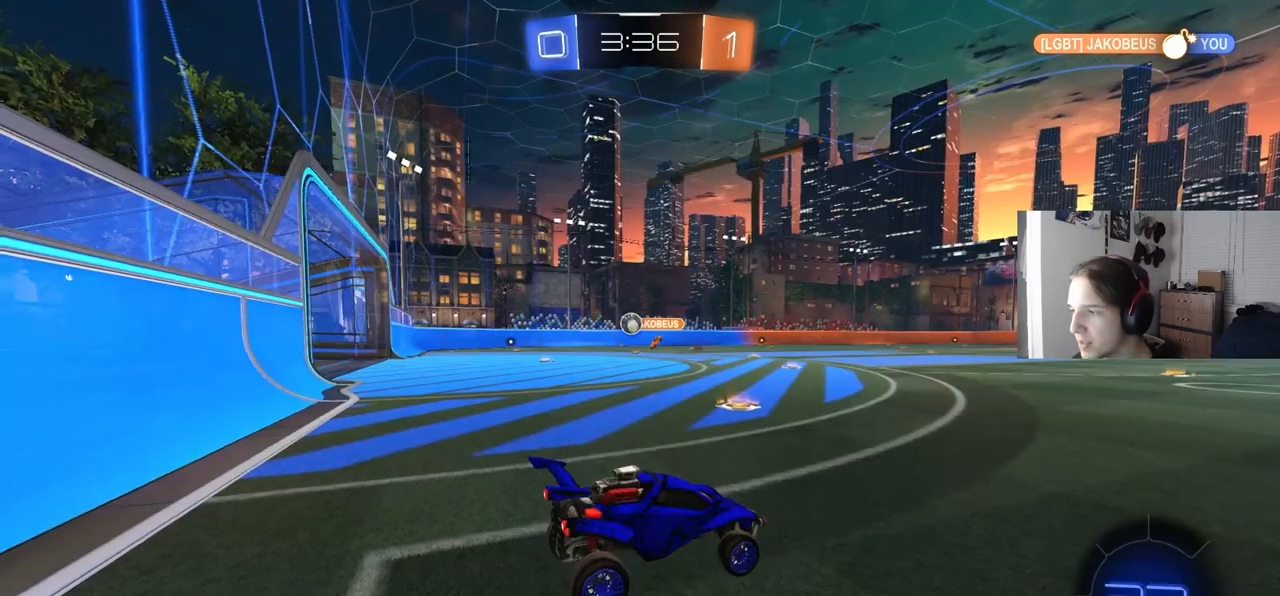
{"buttons": ["R2"], "left_stick": "left", "right_stick": "center", "events": [[183, "left_stick", "left"]]}
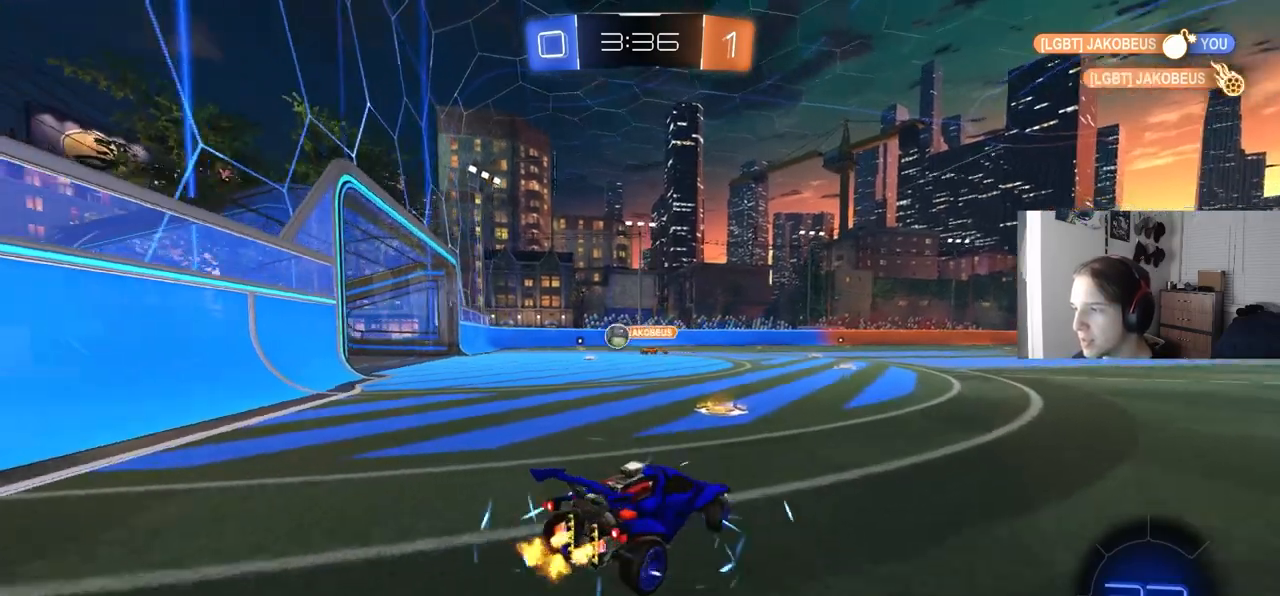
{"buttons": ["R2"], "left_stick": "center", "right_stick": "center", "events": [[117, "CIRCLE", "down"], [133, "left_stick", "center"], [217, "left_stick", "left"], [367, "CIRCLE", "up"], [500, "left_stick", "center"]]}
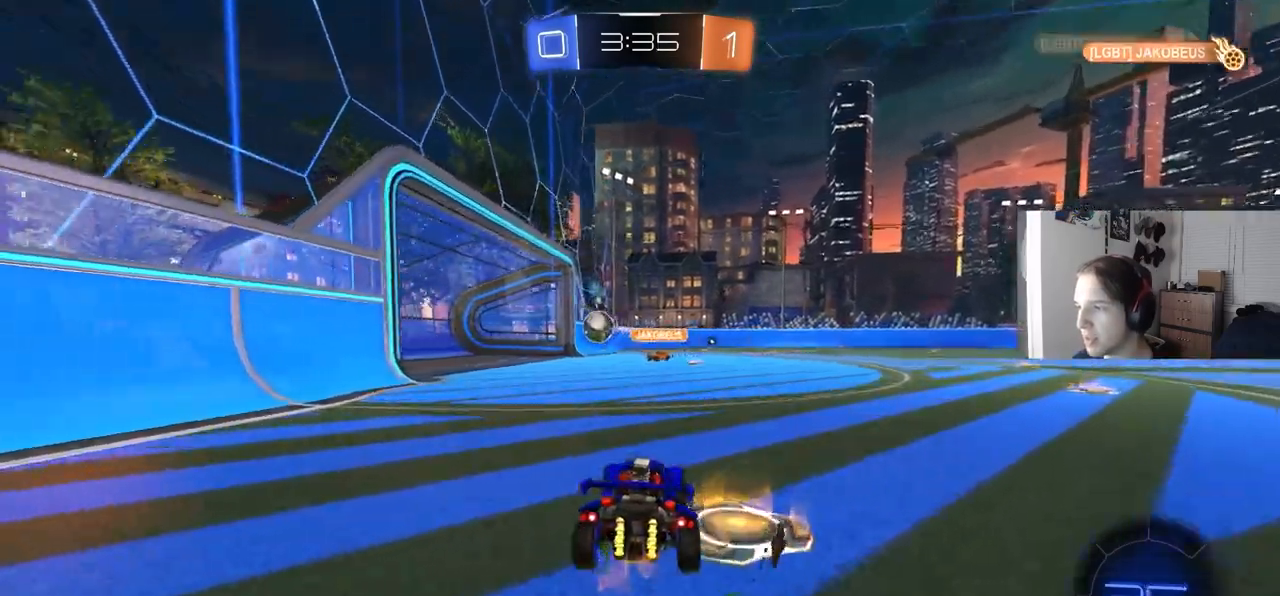
{"buttons": [], "left_stick": "down-left", "right_stick": "center", "events": [[117, "R2", "up"], [483, "left_stick", "down-left"]]}
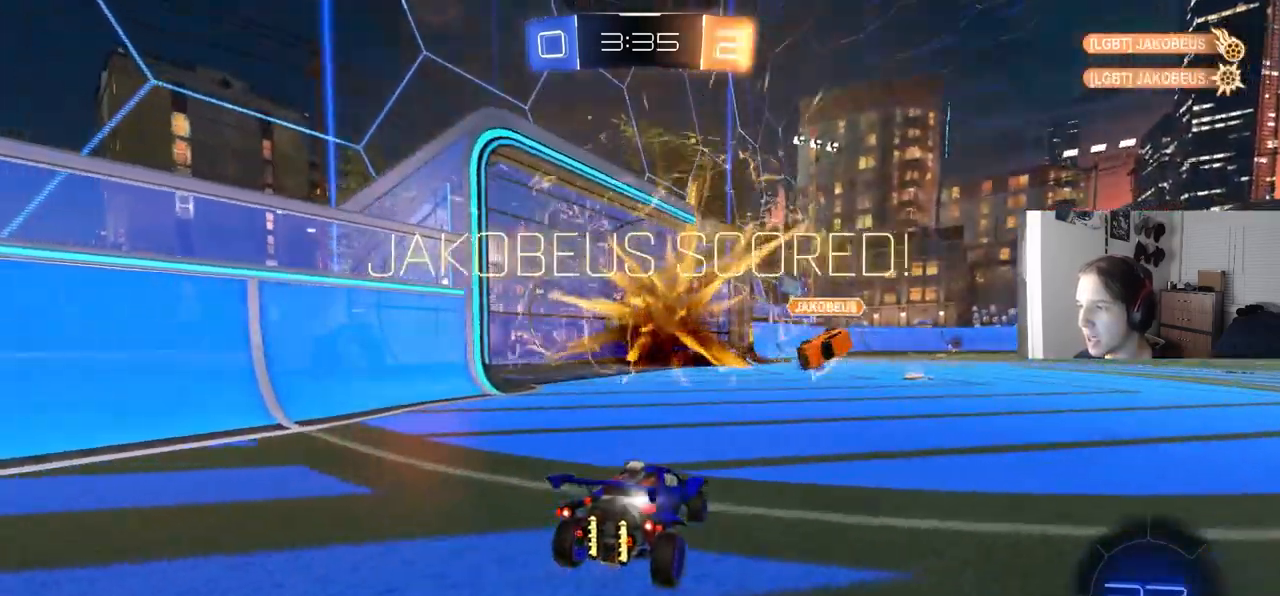
{"buttons": [], "left_stick": "down", "right_stick": "center", "events": [[350, "left_stick", "down"]]}
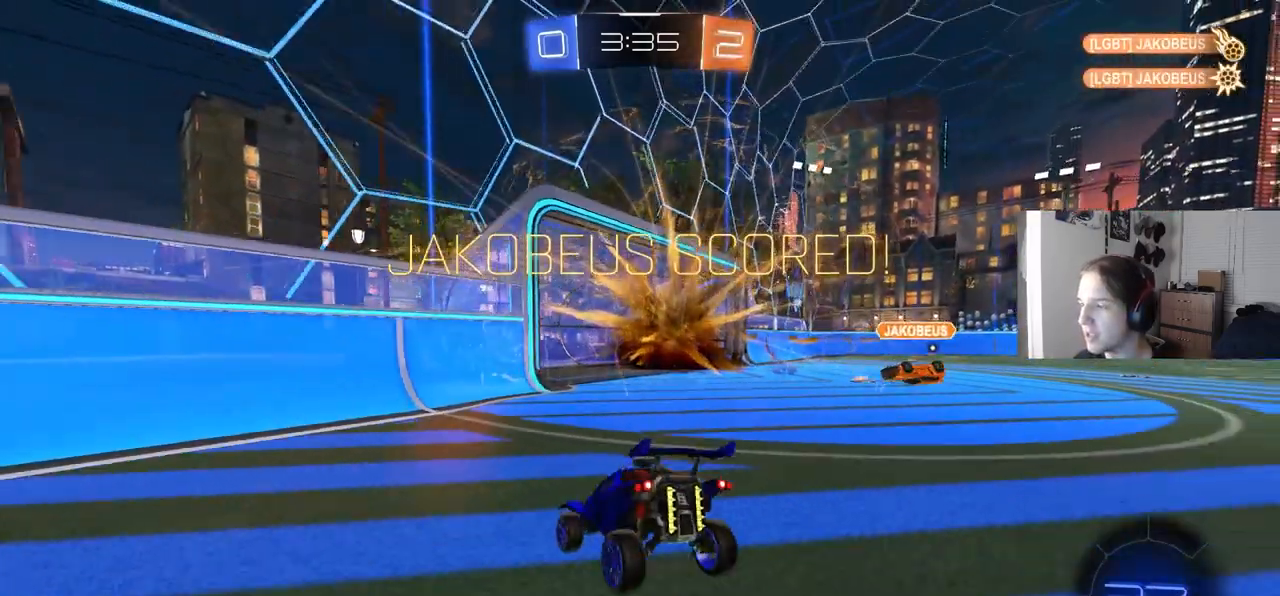
{"buttons": ["R2"], "left_stick": "up", "right_stick": "center", "events": [[100, "CROSS", "down"], [233, "CROSS", "up"], [333, "R2", "down"], [383, "left_stick", "left"], [483, "left_stick", "up"]]}
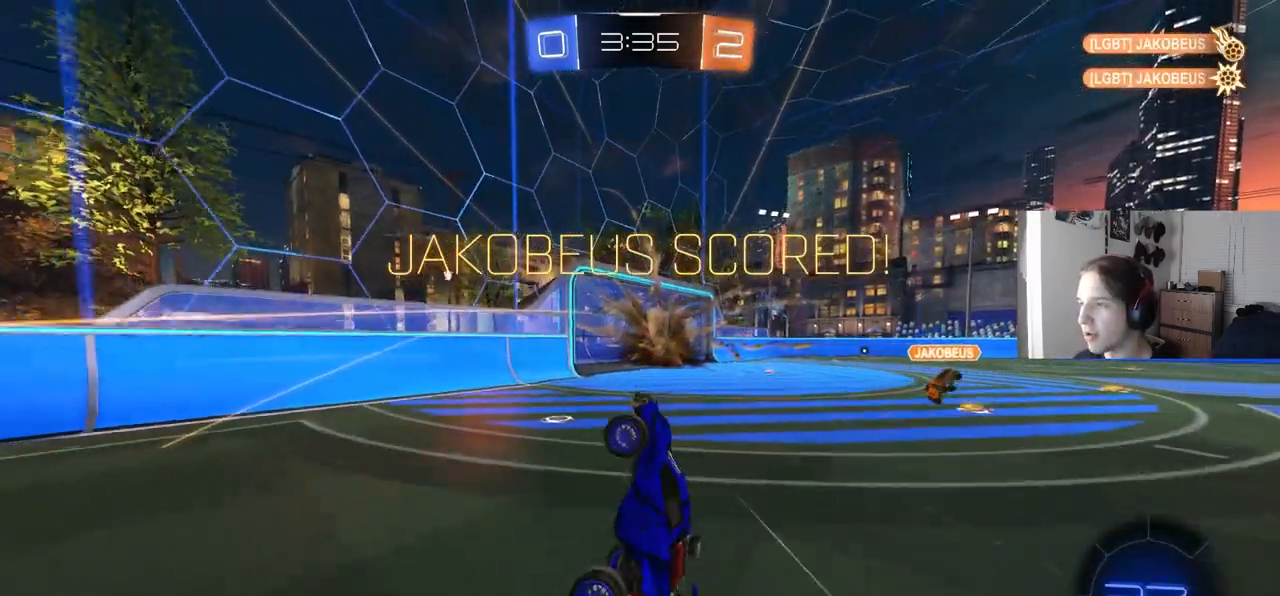
{"buttons": ["L1", "R2"], "left_stick": "up-right", "right_stick": "center", "events": [[100, "TRIANGLE", "down"], [200, "TRIANGLE", "up"], [283, "left_stick", "up-right"], [500, "L1", "down"]]}
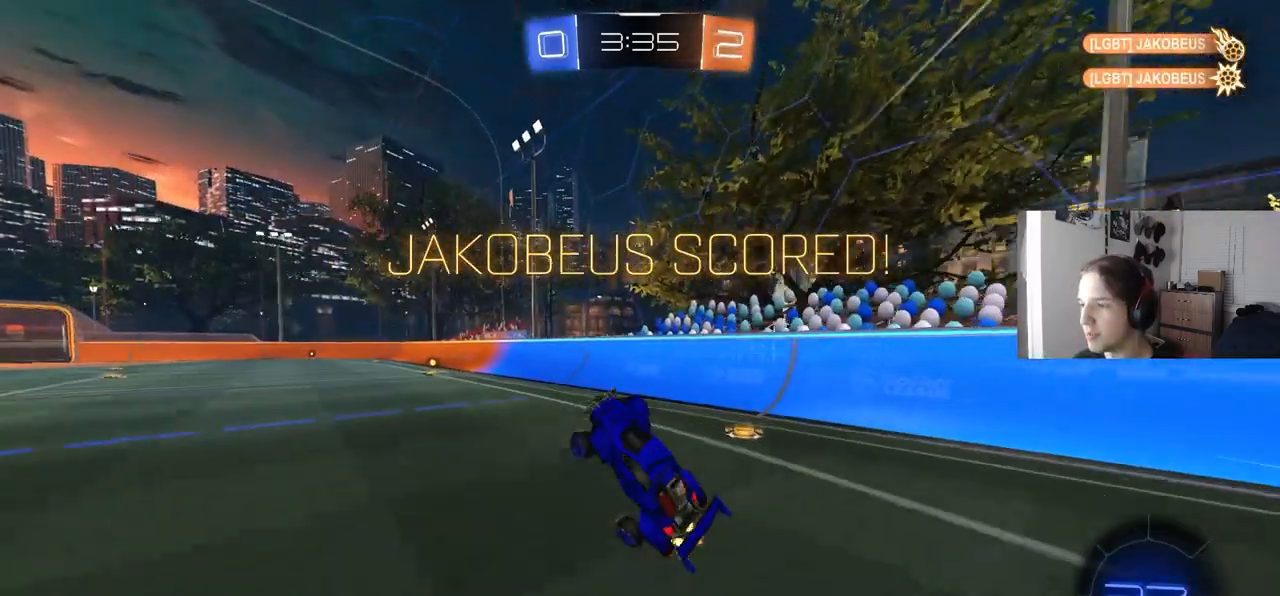
{"buttons": ["R2"], "left_stick": "left", "right_stick": "center", "events": [[83, "left_stick", "up"], [267, "L1", "up"], [317, "left_stick", "left"]]}
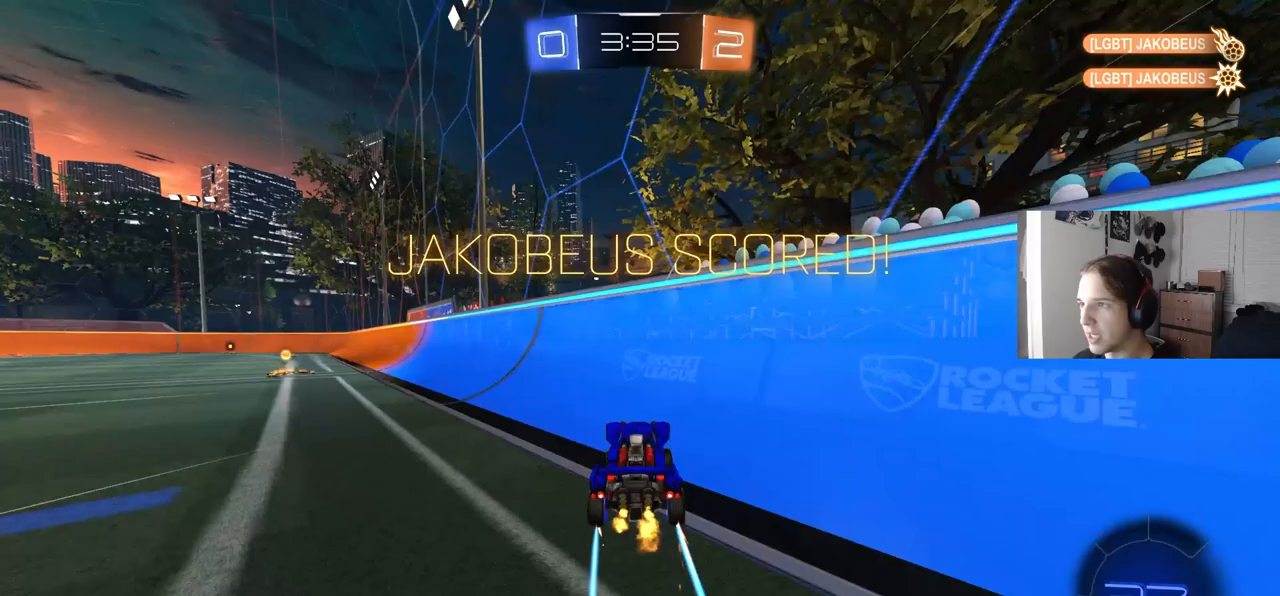
{"buttons": ["CROSS", "CIRCLE", "R2"], "left_stick": "down-right", "right_stick": "center", "events": [[133, "L1", "down"], [217, "L1", "up"], [417, "CIRCLE", "down"], [433, "CROSS", "down"], [483, "left_stick", "down-right"]]}
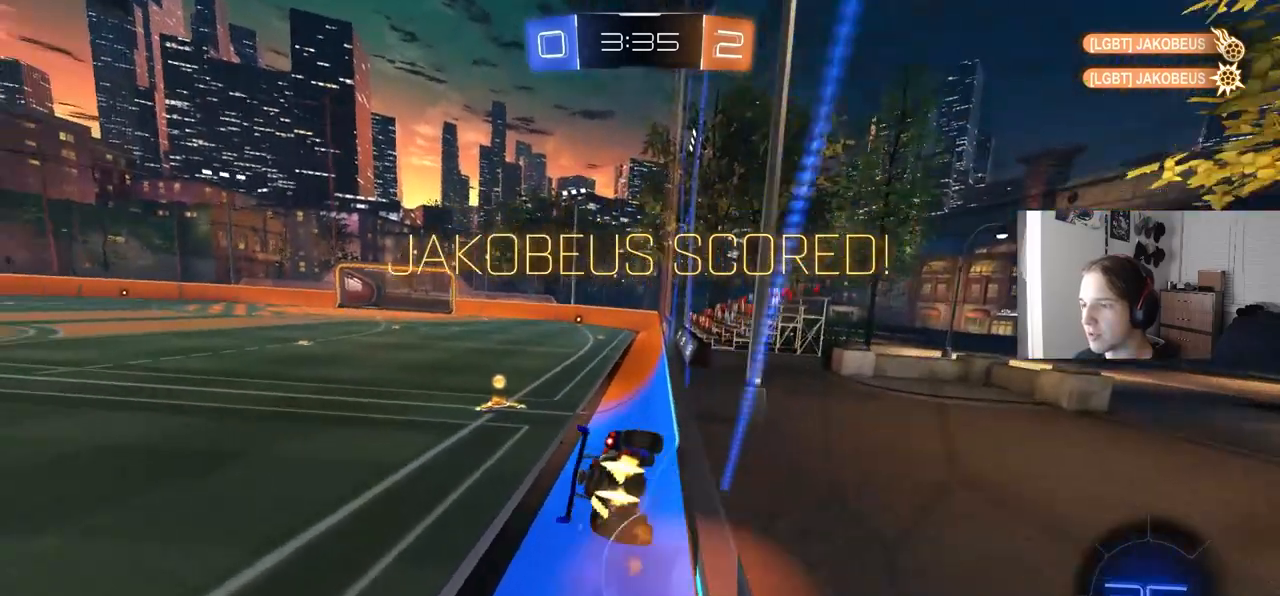
{"buttons": ["R2"], "left_stick": "left", "right_stick": "center", "events": [[100, "CROSS", "up"], [150, "left_stick", "down"], [250, "CIRCLE", "up"], [350, "CIRCLE", "down"], [350, "L1", "down"], [367, "left_stick", "up-left"], [383, "CROSS", "down"], [417, "L1", "up"], [483, "left_stick", "left"], [500, "CIRCLE", "up"], [500, "CROSS", "up"]]}
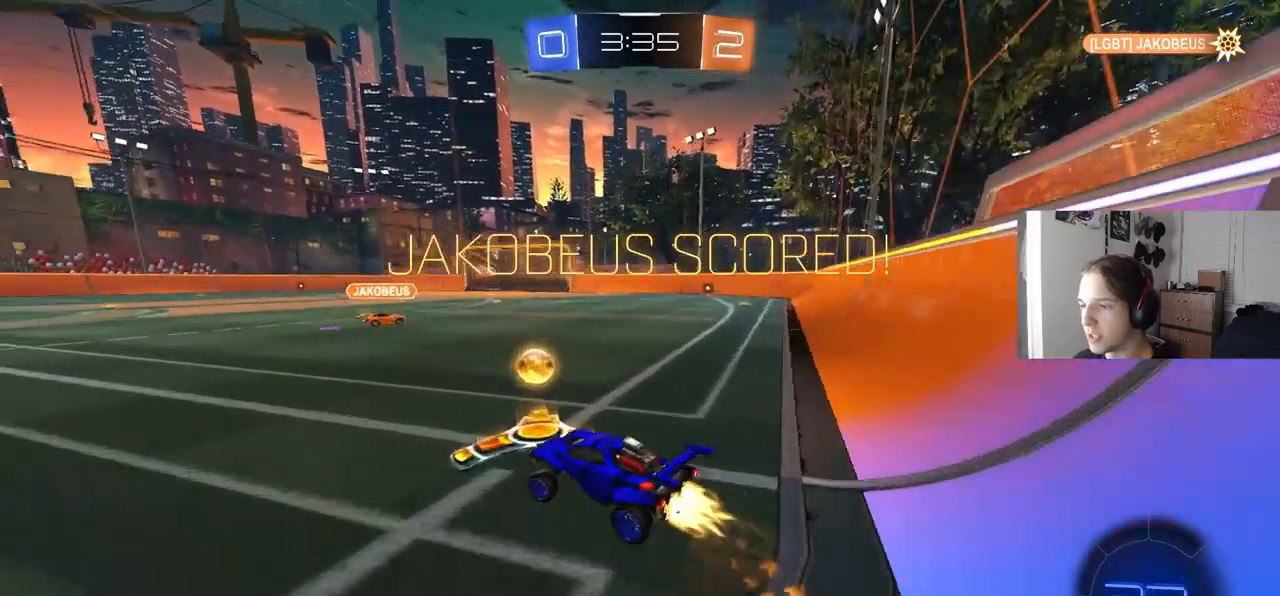
{"buttons": ["L1", "R2"], "left_stick": "up", "right_stick": "center", "events": [[100, "left_stick", "center"], [150, "left_stick", "right"], [300, "left_stick", "up"], [317, "L1", "down"], [367, "CROSS", "down"], [450, "CROSS", "up"]]}
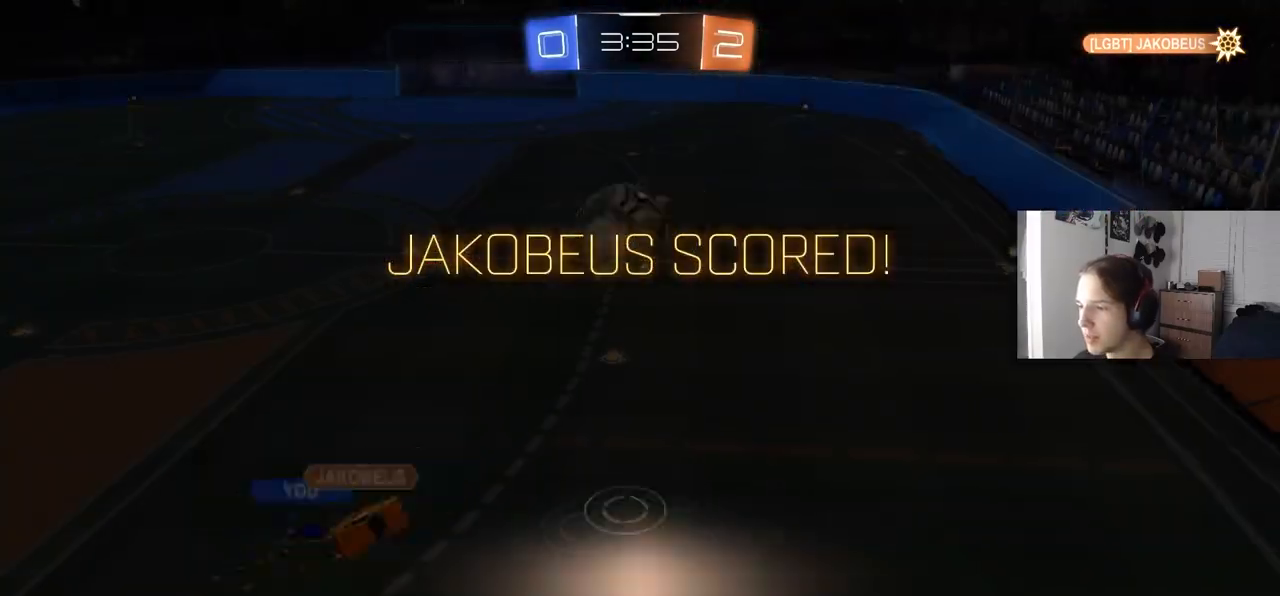
{"buttons": [], "left_stick": "center", "right_stick": "center", "events": [[33, "CROSS", "down"], [117, "CROSS", "up"], [183, "CROSS", "down"], [250, "L1", "up"], [283, "CROSS", "up"], [300, "left_stick", "center"], [317, "R2", "up"]]}
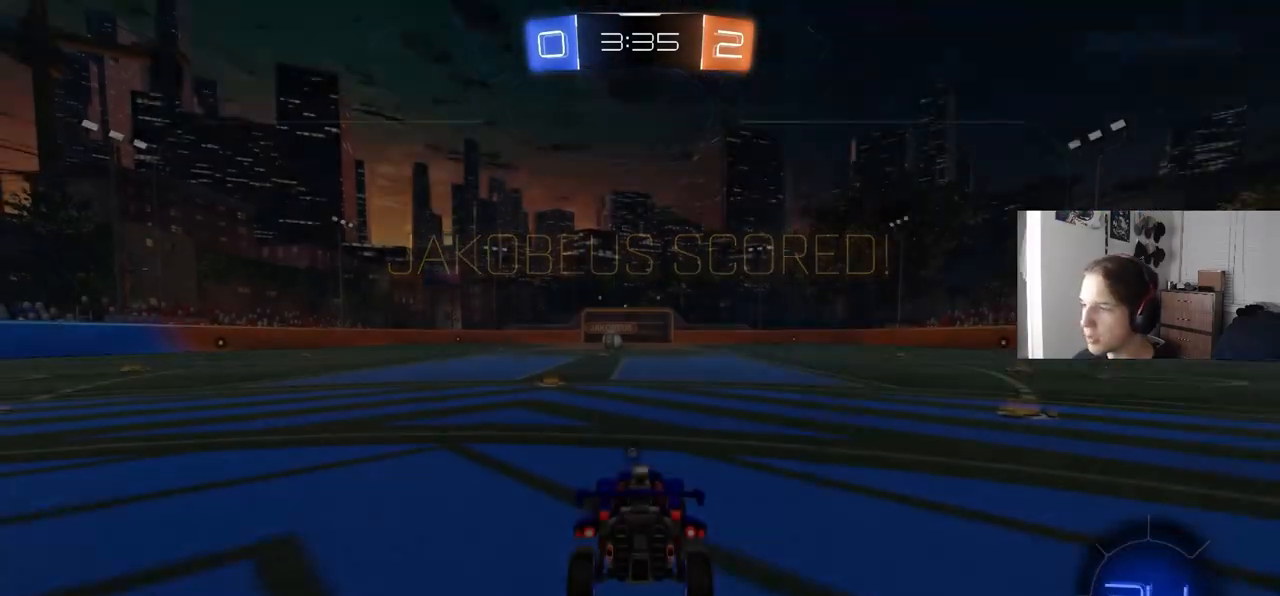
{"buttons": [], "left_stick": "center", "right_stick": "center", "events": [[267, "TRIANGLE", "down"], [333, "TRIANGLE", "up"], [433, "TRIANGLE", "down"], [483, "TRIANGLE", "up"]]}
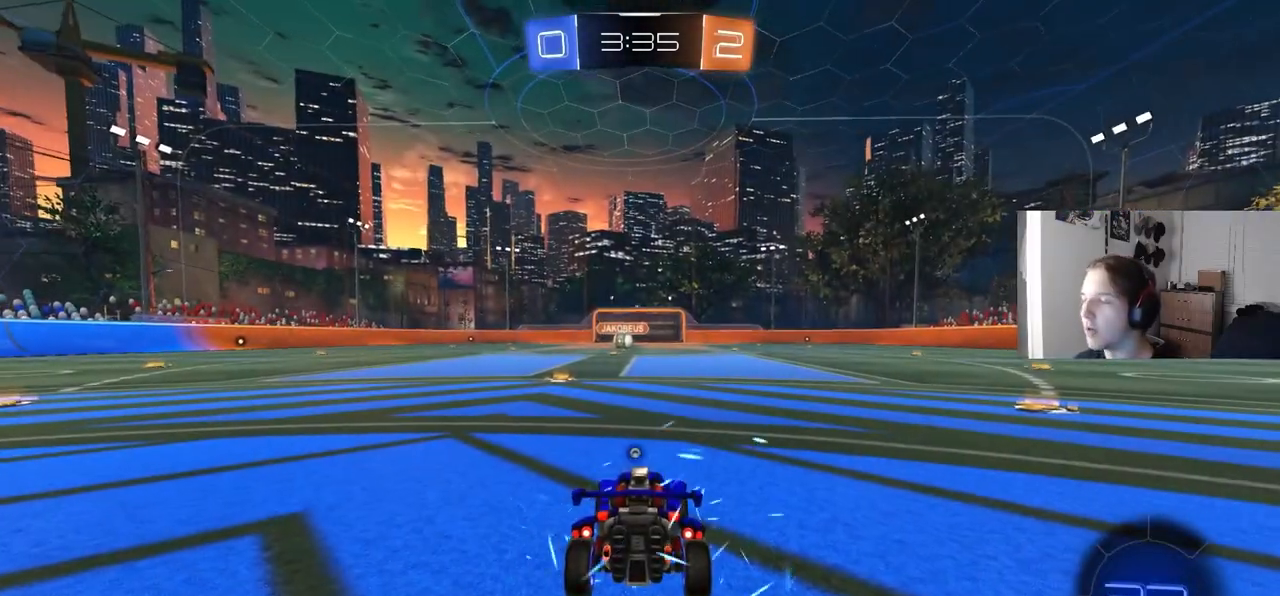
{"buttons": [], "left_stick": "center", "right_stick": "center", "events": [[333, "TRIANGLE", "down"], [417, "TRIANGLE", "up"]]}
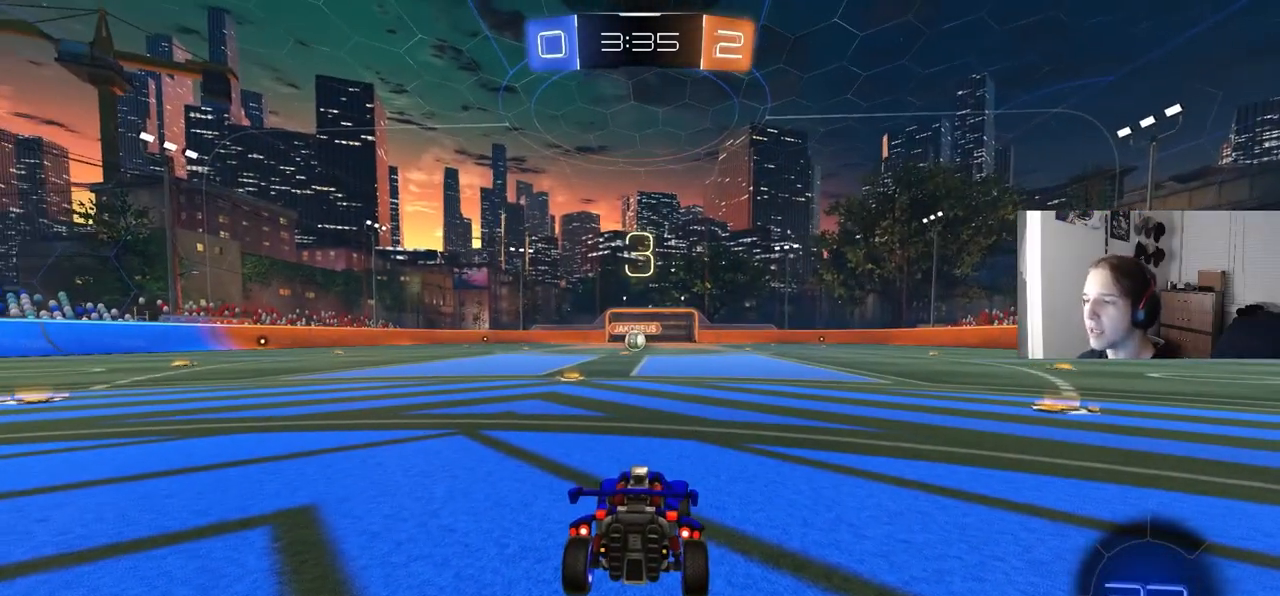
{"buttons": ["R2"], "left_stick": "center", "right_stick": "center", "events": [[317, "R2", "down"]]}
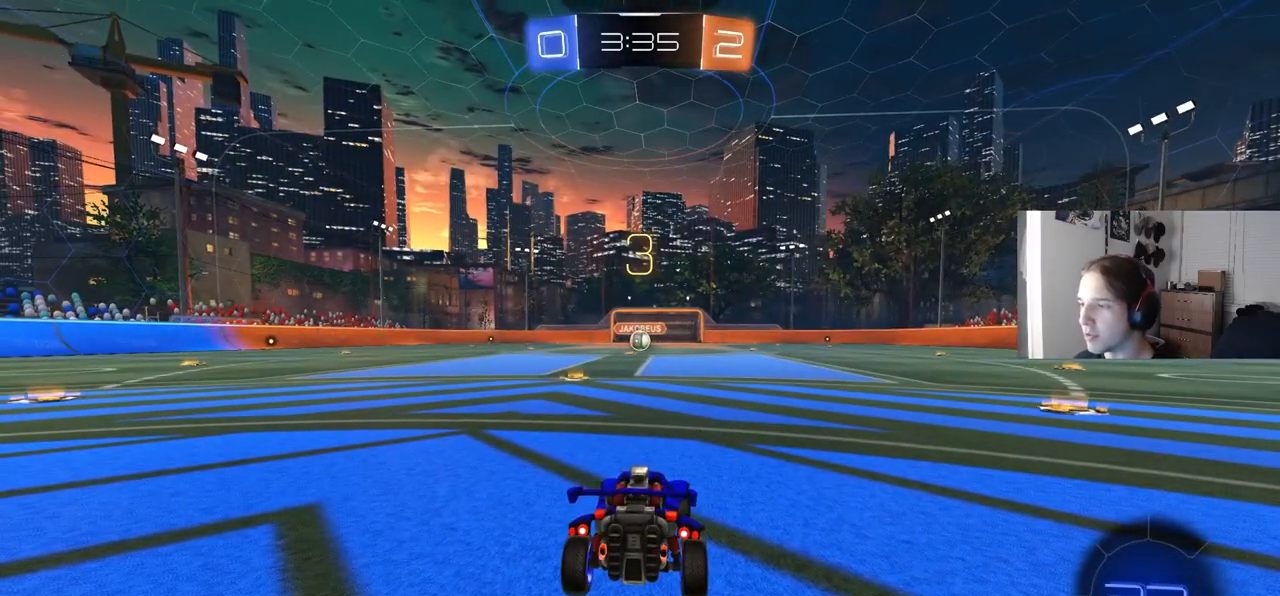
{"buttons": ["CIRCLE", "R2"], "left_stick": "center", "right_stick": "center", "events": [[83, "CIRCLE", "down"], [150, "left_stick", "left"], [317, "left_stick", "center"]]}
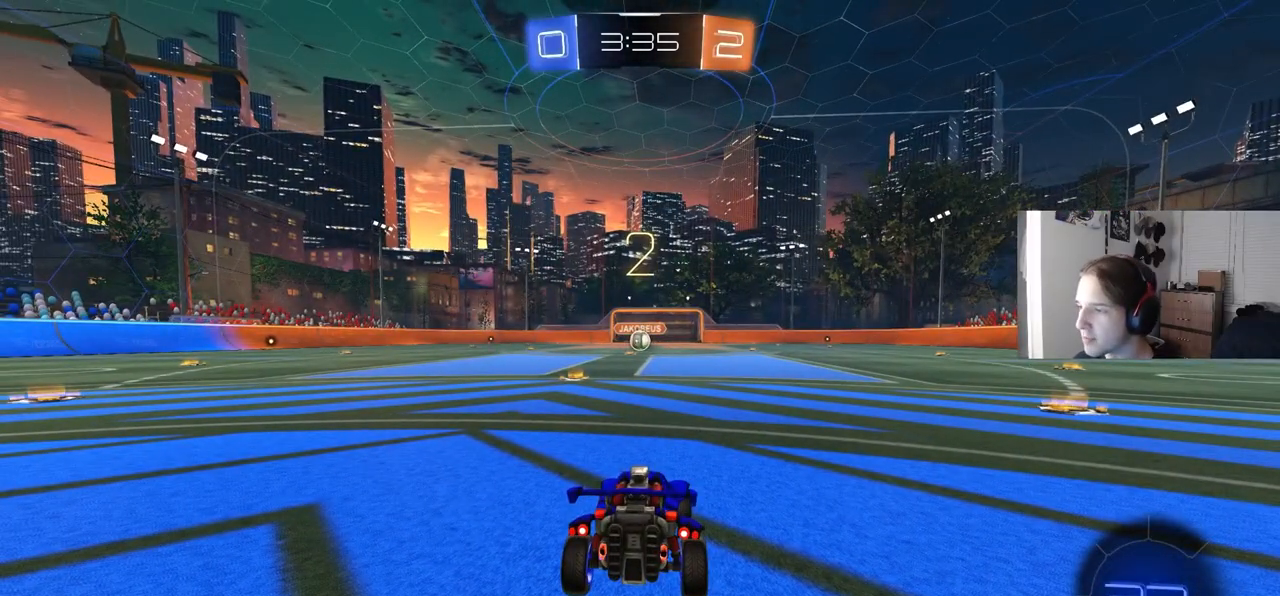
{"buttons": ["CIRCLE", "R2"], "left_stick": "center", "right_stick": "center", "events": []}